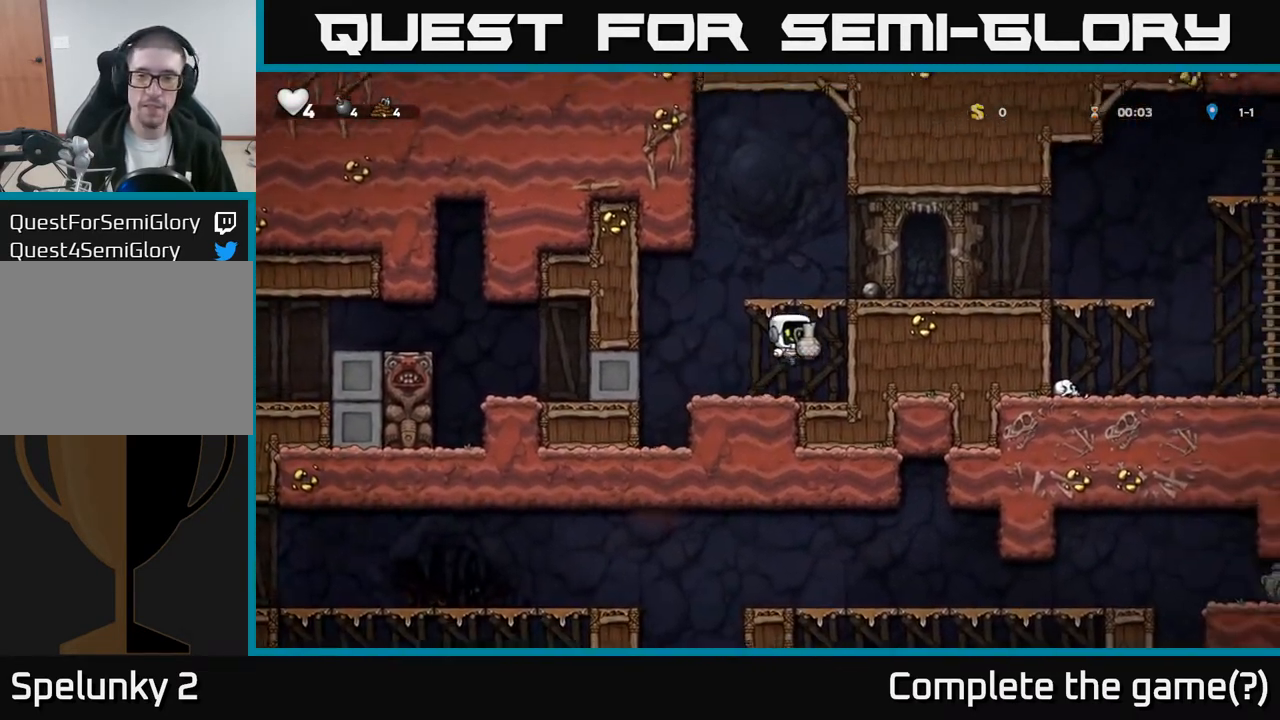
Gameplay with a controller (Xbox layout); each line is a JSON object with the inputs held at the frame after it. "events" lists button and stick changes between this image and that frame as [ms after this image, input, new state], when the widget could be followed in between. Not read: right_stick.
{"buttons": ["DPAD_RIGHT"], "left_stick": "center", "events": [[83, "A", "up"], [217, "A", "down"], [350, "A", "up"], [400, "X", "down"], [450, "X", "up"]]}
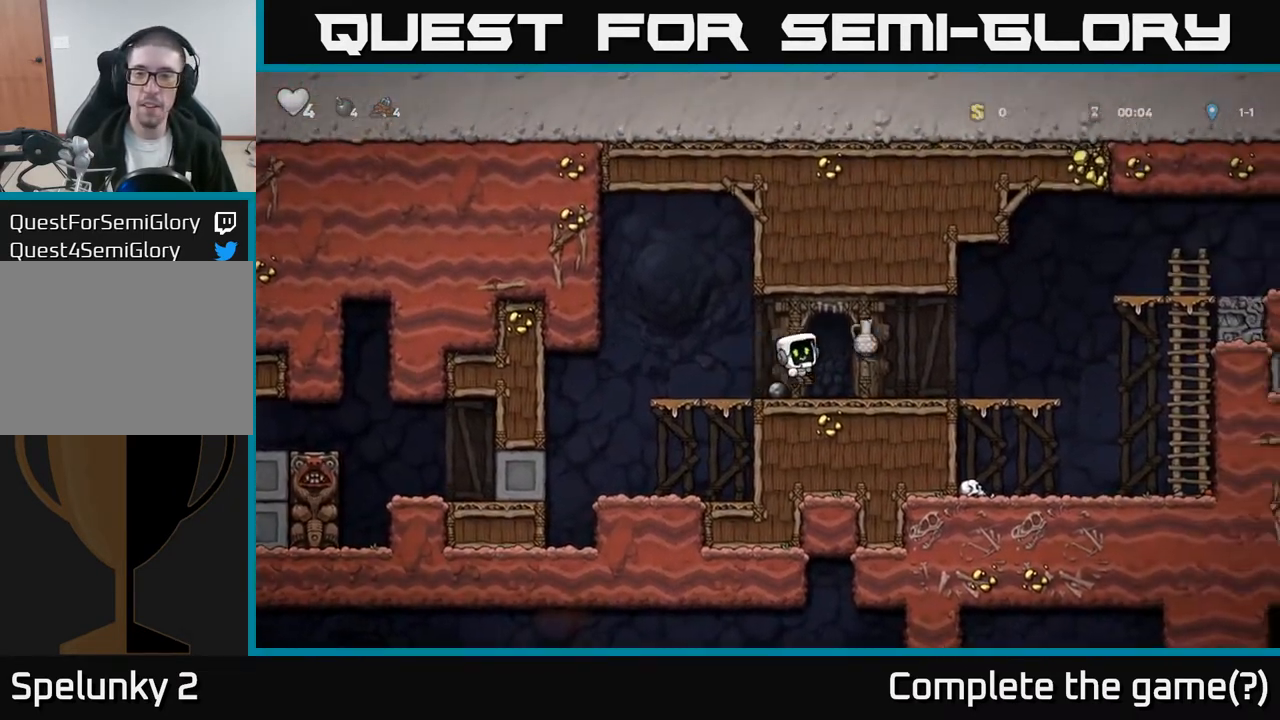
{"buttons": ["DPAD_RIGHT"], "left_stick": "center", "events": []}
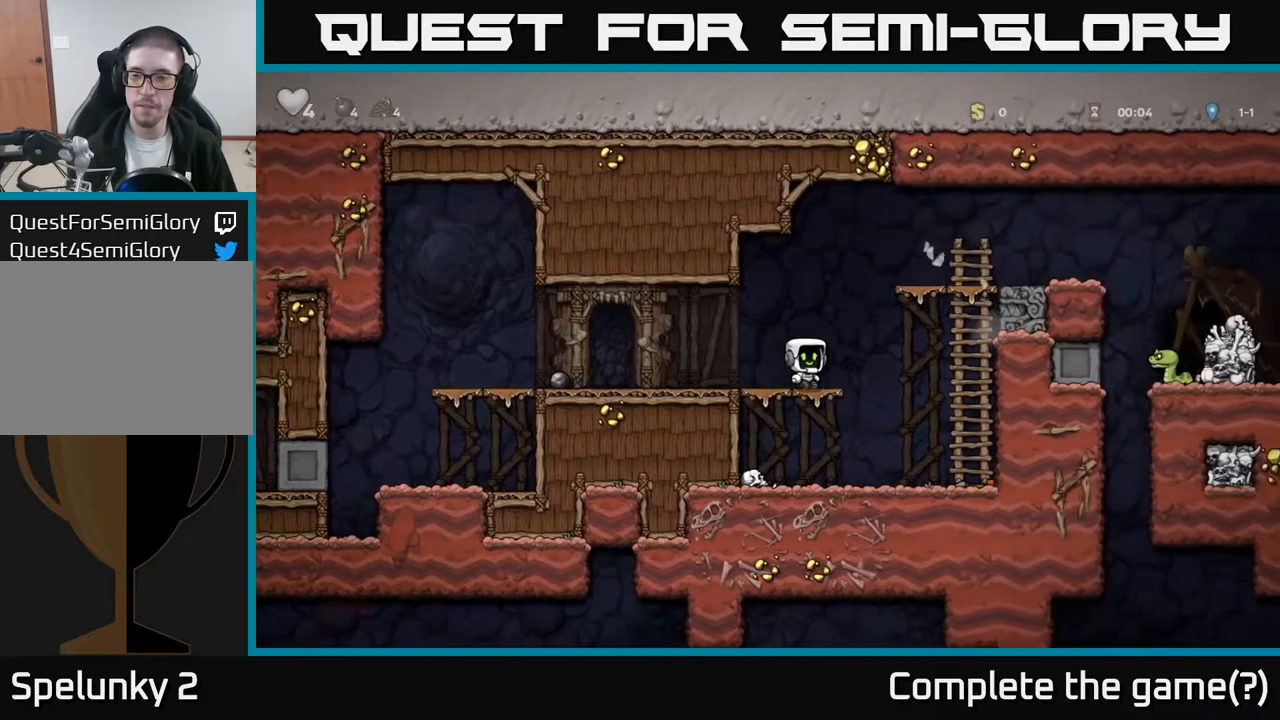
{"buttons": ["DPAD_LEFT"], "left_stick": "center", "events": [[133, "DPAD_RIGHT", "up"], [217, "DPAD_LEFT", "down"]]}
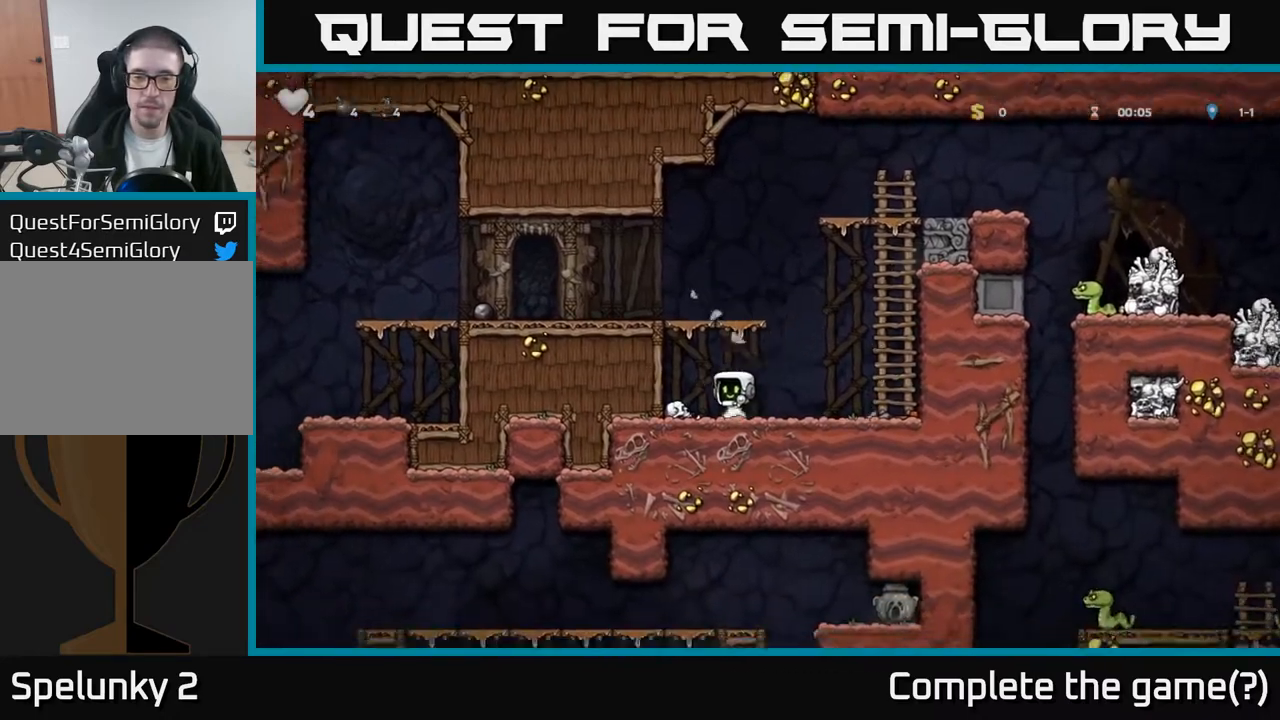
{"buttons": ["A", "DPAD_RIGHT"], "left_stick": "center", "events": [[83, "DPAD_DOWN", "down"], [117, "DPAD_LEFT", "up"], [117, "X", "down"], [150, "DPAD_RIGHT", "down"], [167, "DPAD_DOWN", "up"], [183, "X", "up"], [450, "A", "down"]]}
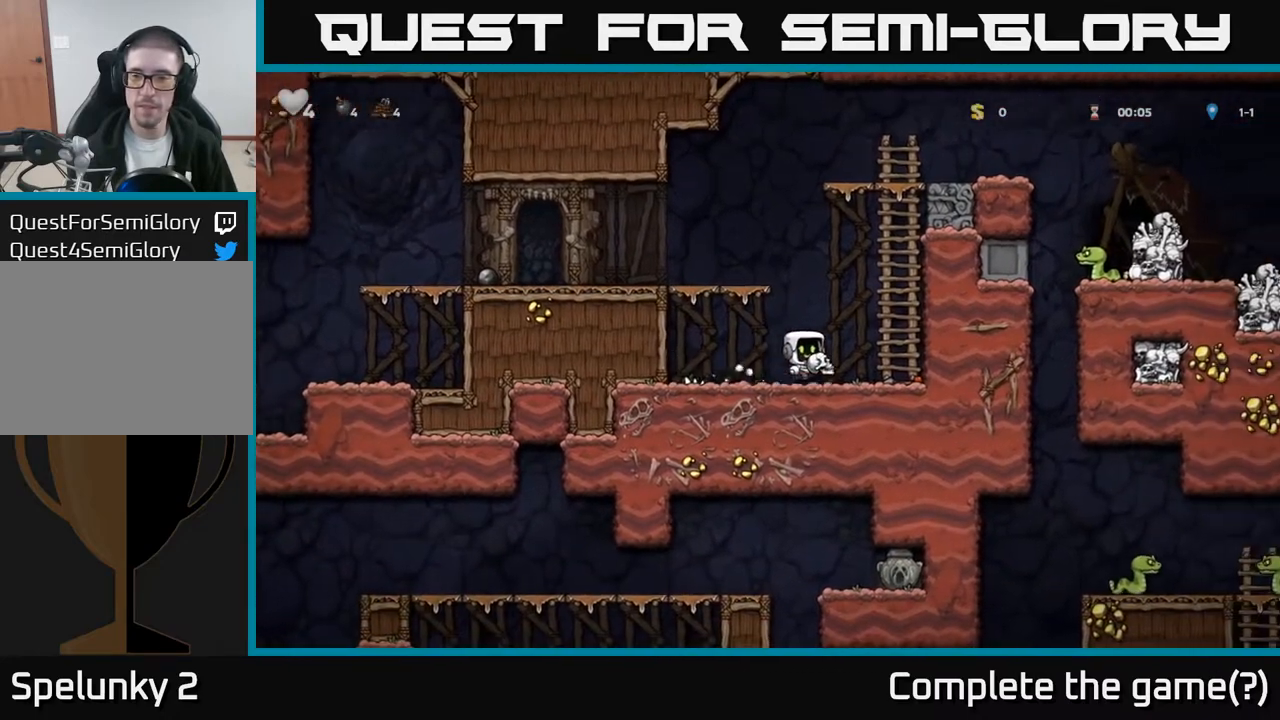
{"buttons": ["DPAD_UP"], "left_stick": "center", "events": [[100, "A", "up"], [117, "DPAD_UP", "down"], [150, "DPAD_RIGHT", "up"], [217, "A", "down"], [367, "A", "up"]]}
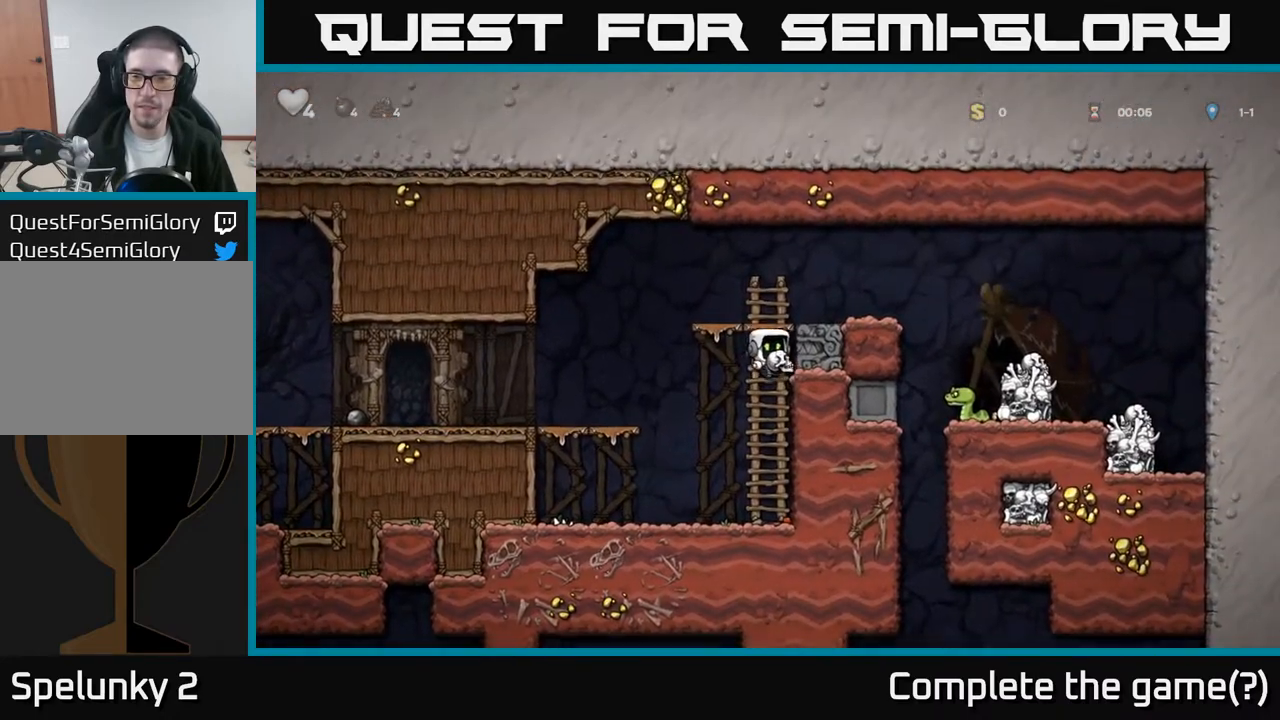
{"buttons": ["DPAD_RIGHT"], "left_stick": "center", "events": [[183, "A", "down"], [200, "DPAD_RIGHT", "down"], [200, "DPAD_UP", "up"], [400, "A", "up"]]}
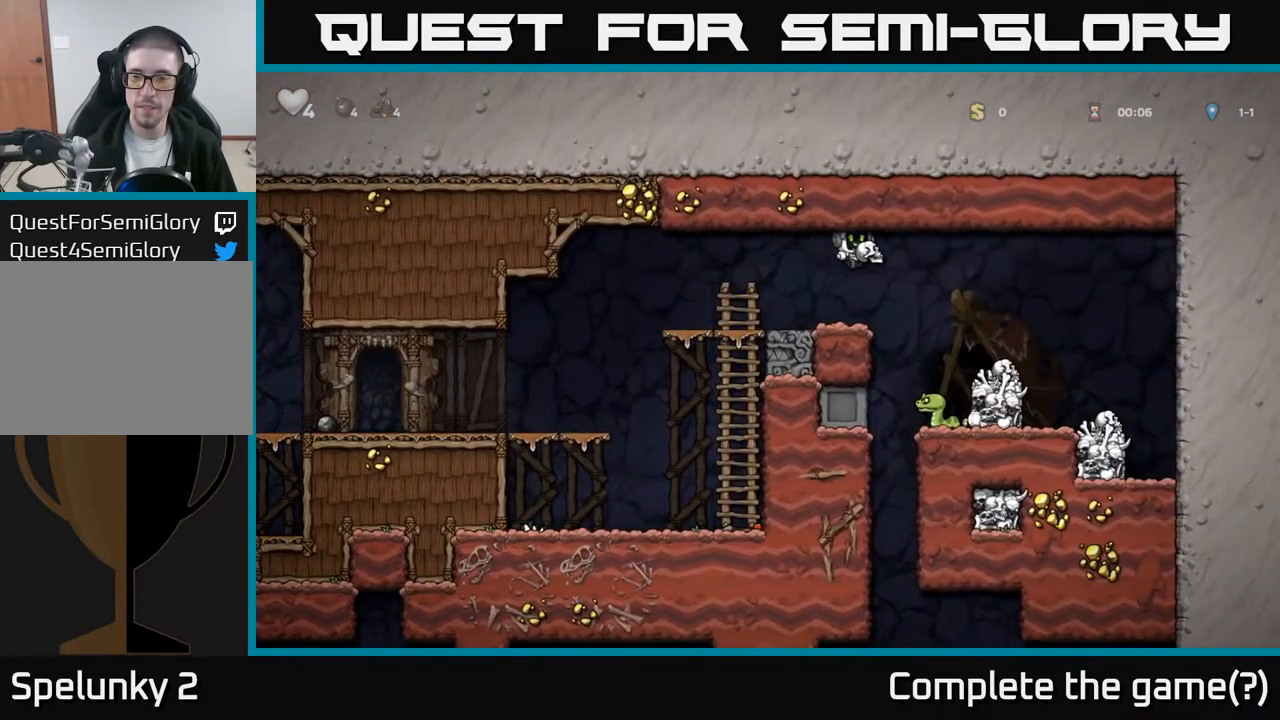
{"buttons": [], "left_stick": "center", "events": [[83, "DPAD_RIGHT", "up"]]}
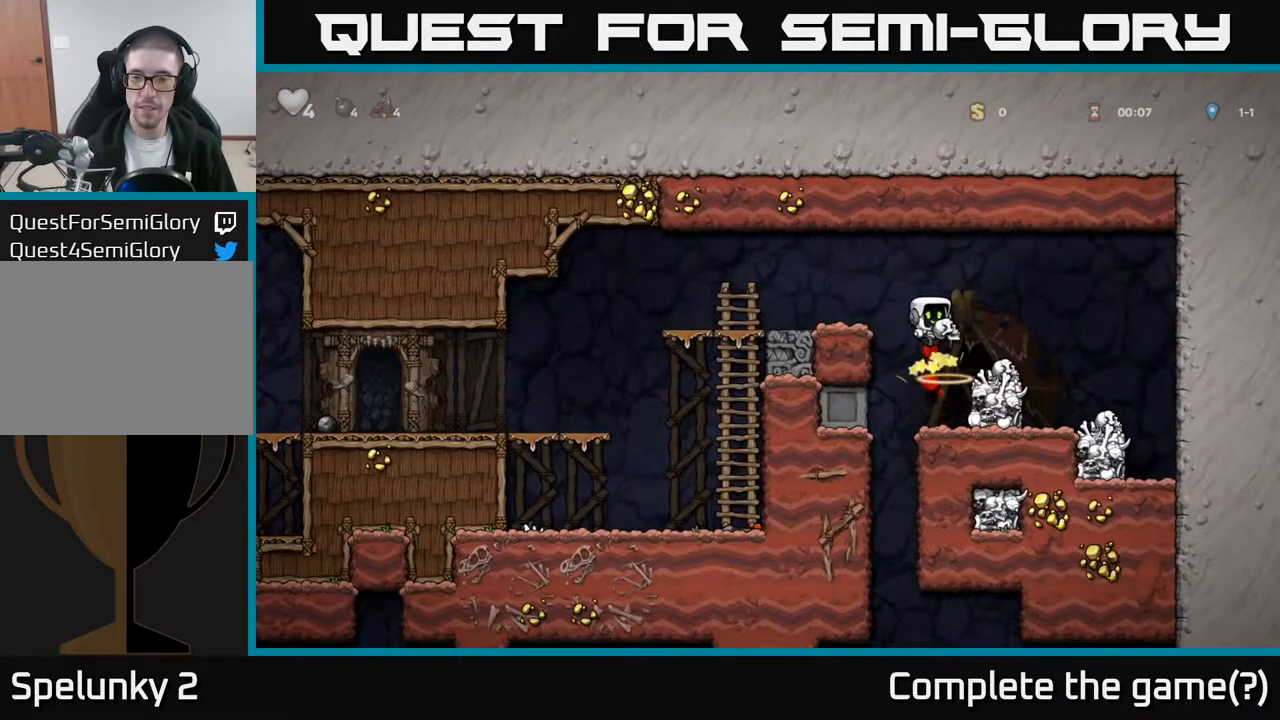
{"buttons": ["DPAD_LEFT"], "left_stick": "center", "events": [[400, "DPAD_LEFT", "down"]]}
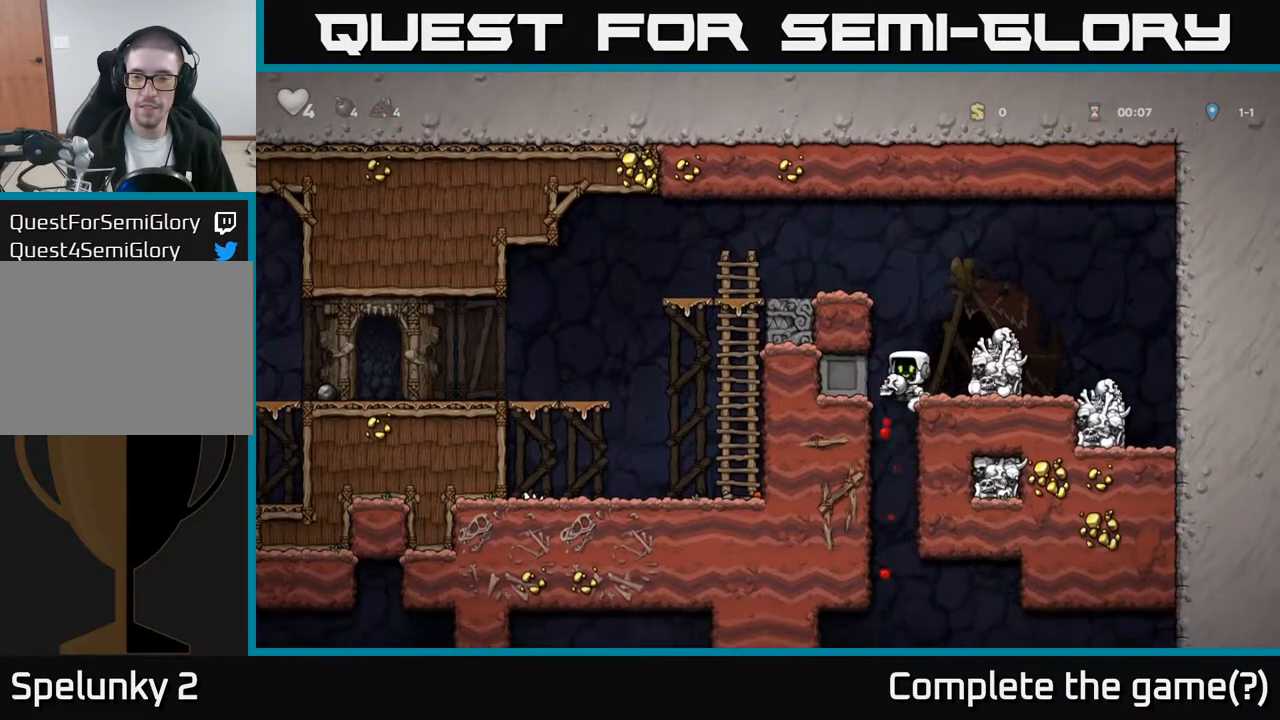
{"buttons": ["DPAD_DOWN"], "left_stick": "center", "events": [[50, "DPAD_LEFT", "up"], [67, "DPAD_RIGHT", "down"], [233, "DPAD_DOWN", "down"], [250, "DPAD_RIGHT", "up"]]}
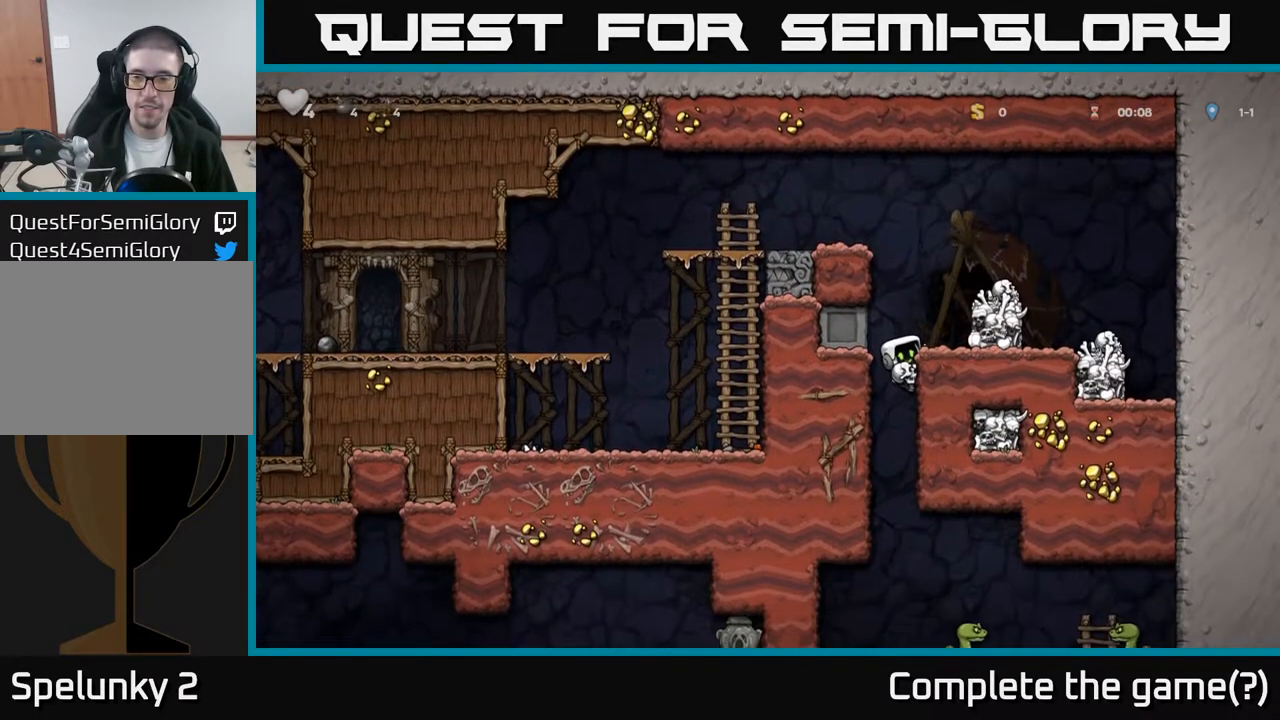
{"buttons": ["DPAD_DOWN"], "left_stick": "center", "events": []}
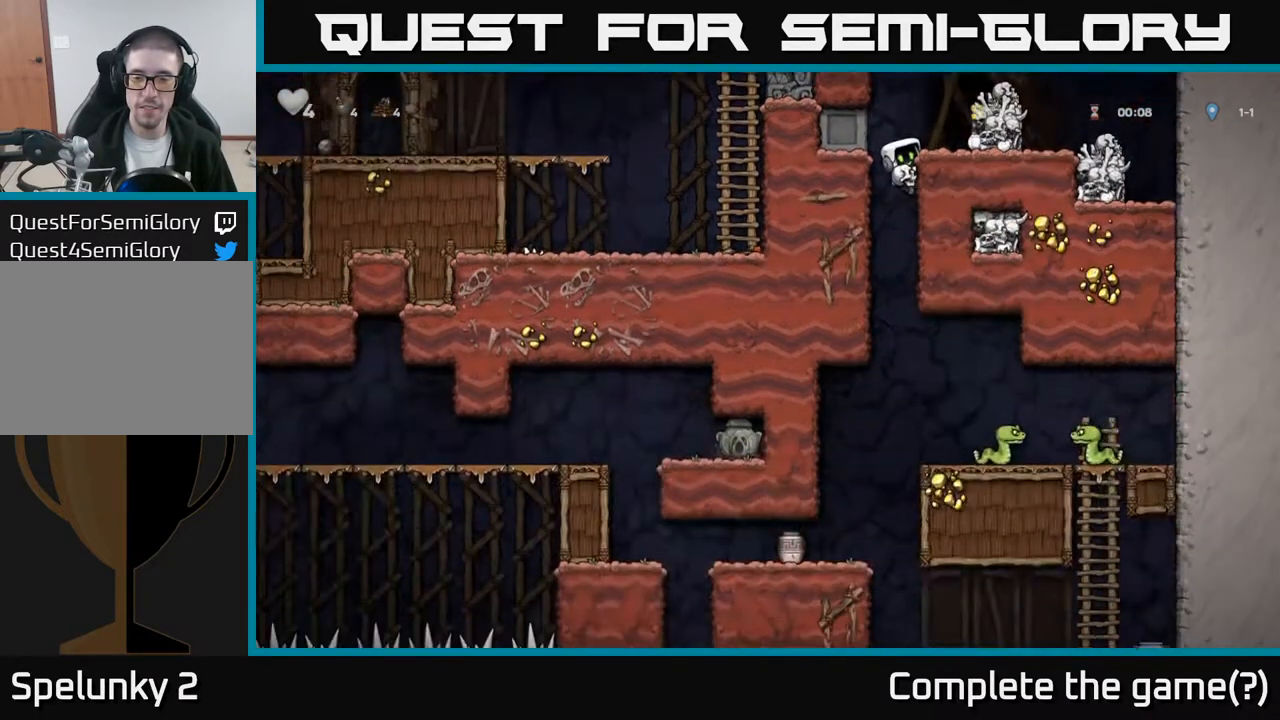
{"buttons": [], "left_stick": "center", "events": [[150, "A", "down"], [233, "DPAD_DOWN", "up"], [283, "A", "up"]]}
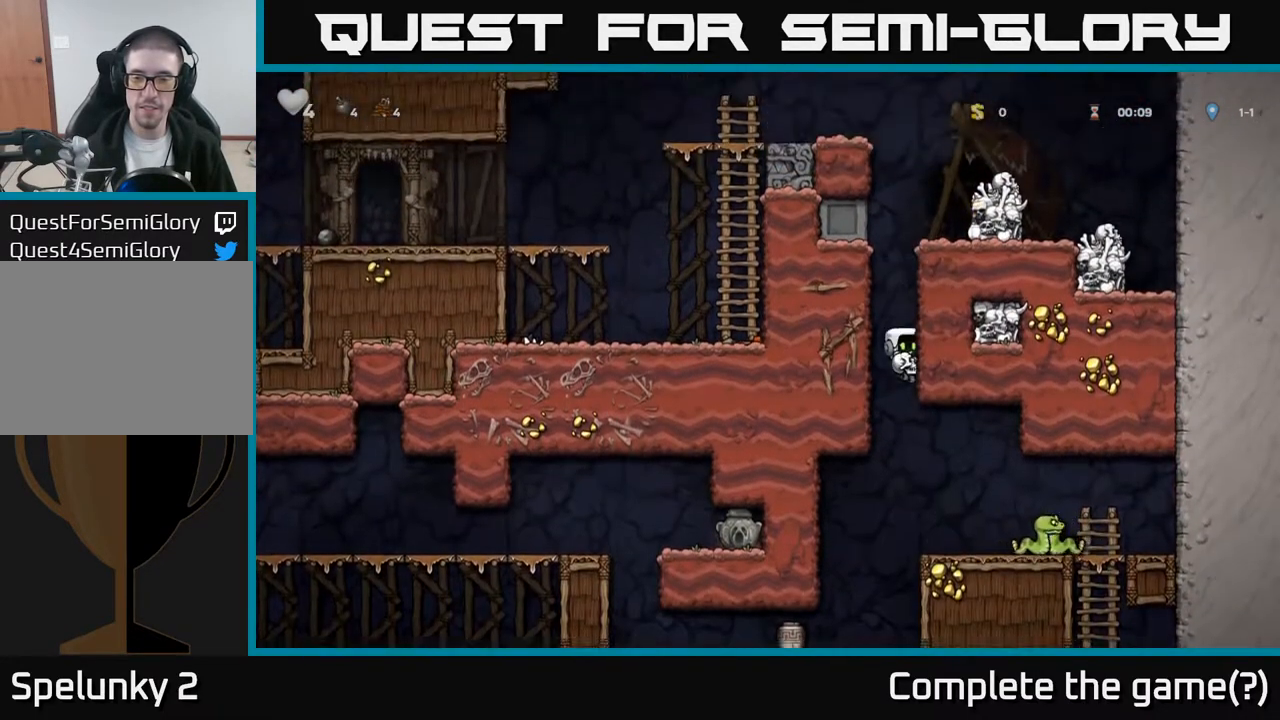
{"buttons": [], "left_stick": "center", "events": [[100, "DPAD_RIGHT", "down"], [167, "DPAD_RIGHT", "up"], [233, "X", "down"], [383, "X", "up"]]}
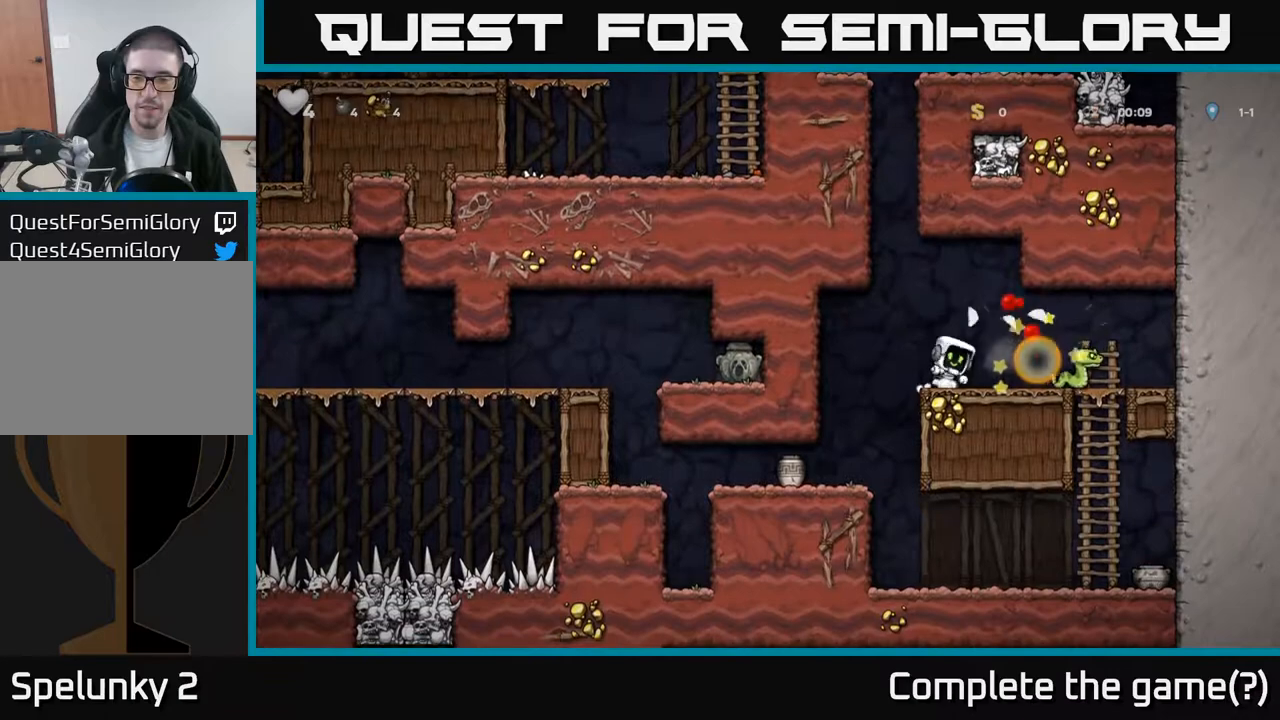
{"buttons": [], "left_stick": "center", "events": [[33, "DPAD_RIGHT", "down"], [150, "X", "down"], [233, "X", "up"], [350, "DPAD_RIGHT", "up"]]}
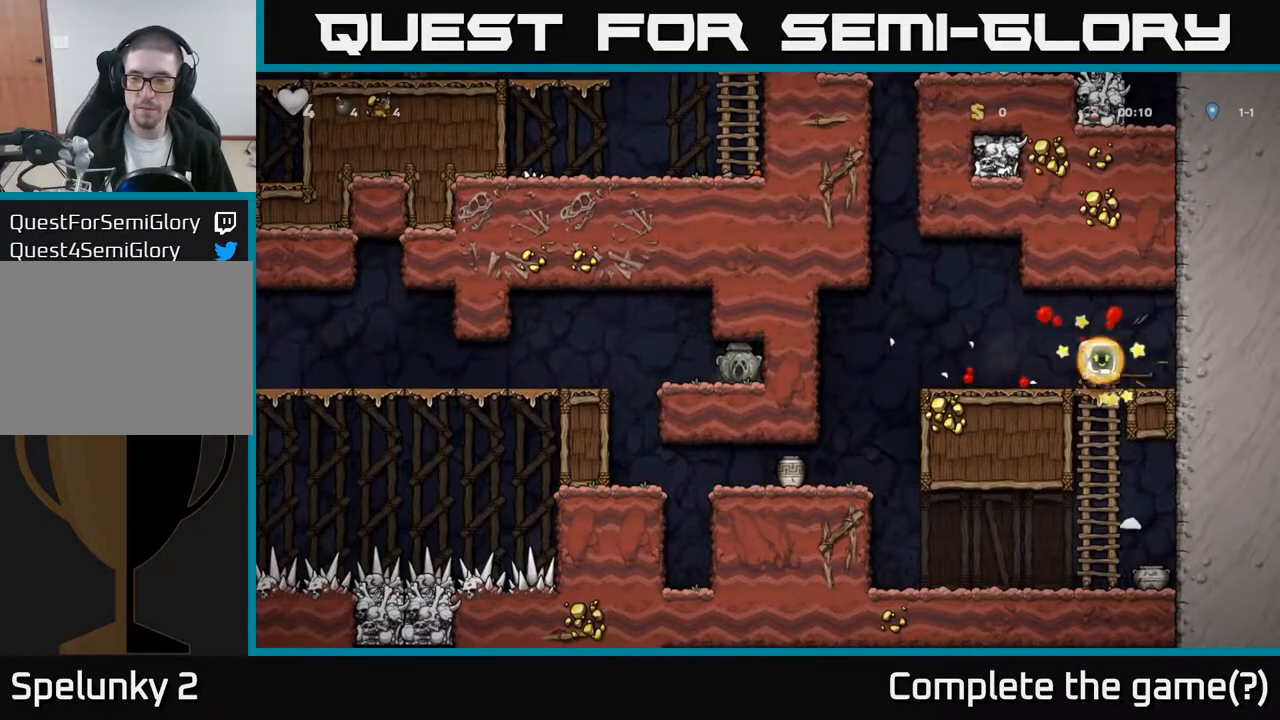
{"buttons": [], "left_stick": "center", "events": [[117, "DPAD_RIGHT", "down"], [167, "DPAD_RIGHT", "up"], [200, "DPAD_DOWN", "down"], [233, "A", "down"], [350, "A", "up"], [367, "DPAD_DOWN", "up"]]}
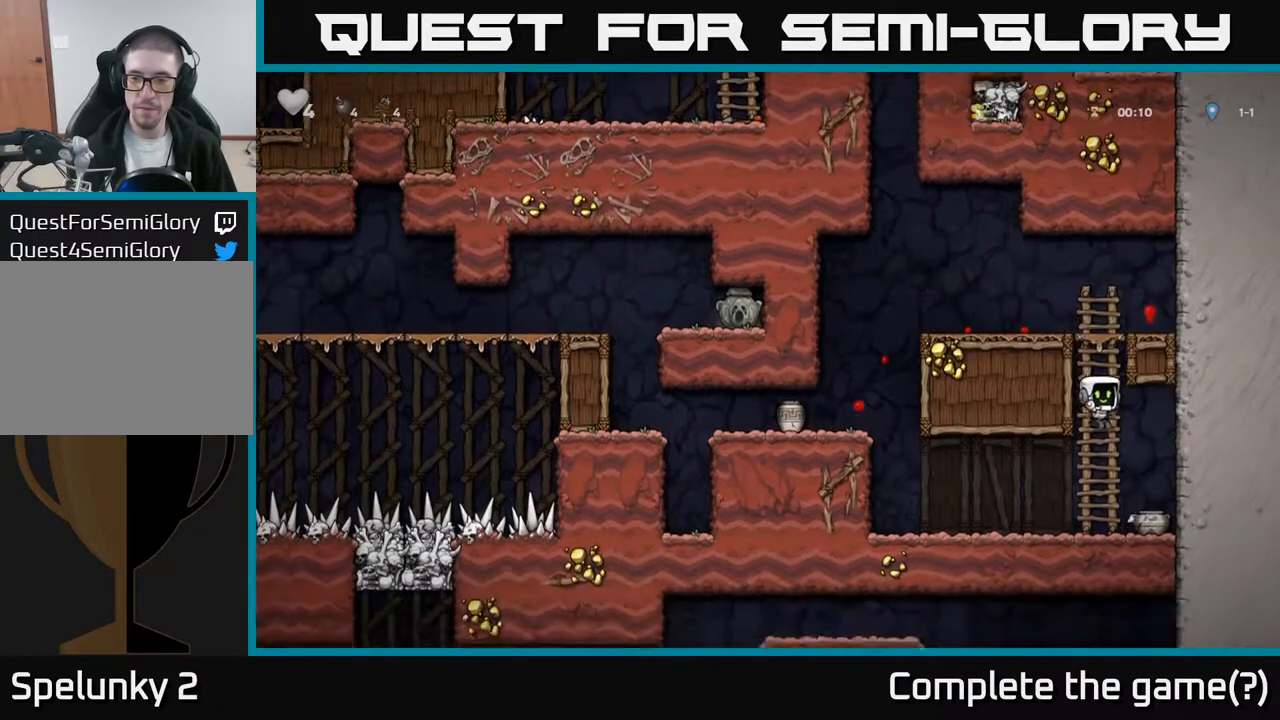
{"buttons": ["DPAD_LEFT"], "left_stick": "center", "events": [[67, "DPAD_RIGHT", "down"], [217, "DPAD_DOWN", "down"], [250, "DPAD_RIGHT", "up"], [283, "X", "down"], [300, "DPAD_LEFT", "down"], [333, "DPAD_DOWN", "up"], [367, "X", "up"]]}
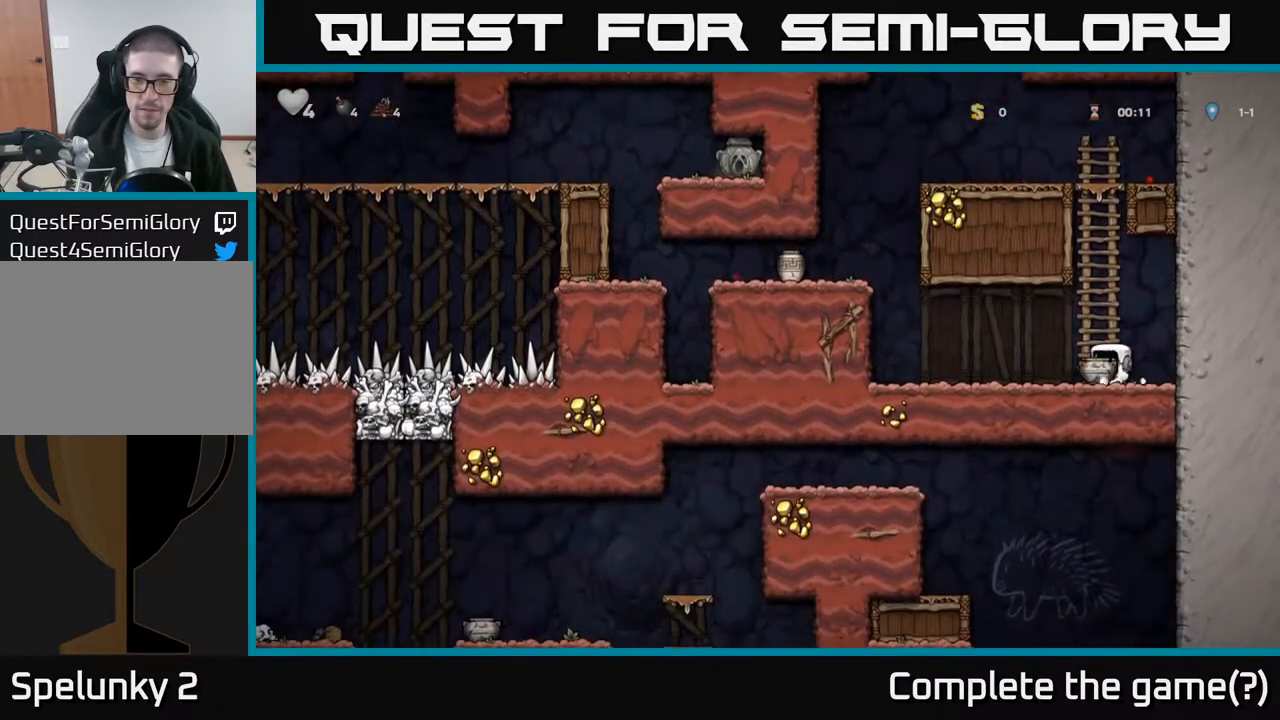
{"buttons": ["DPAD_LEFT"], "left_stick": "center", "events": [[267, "A", "down"], [417, "A", "up"]]}
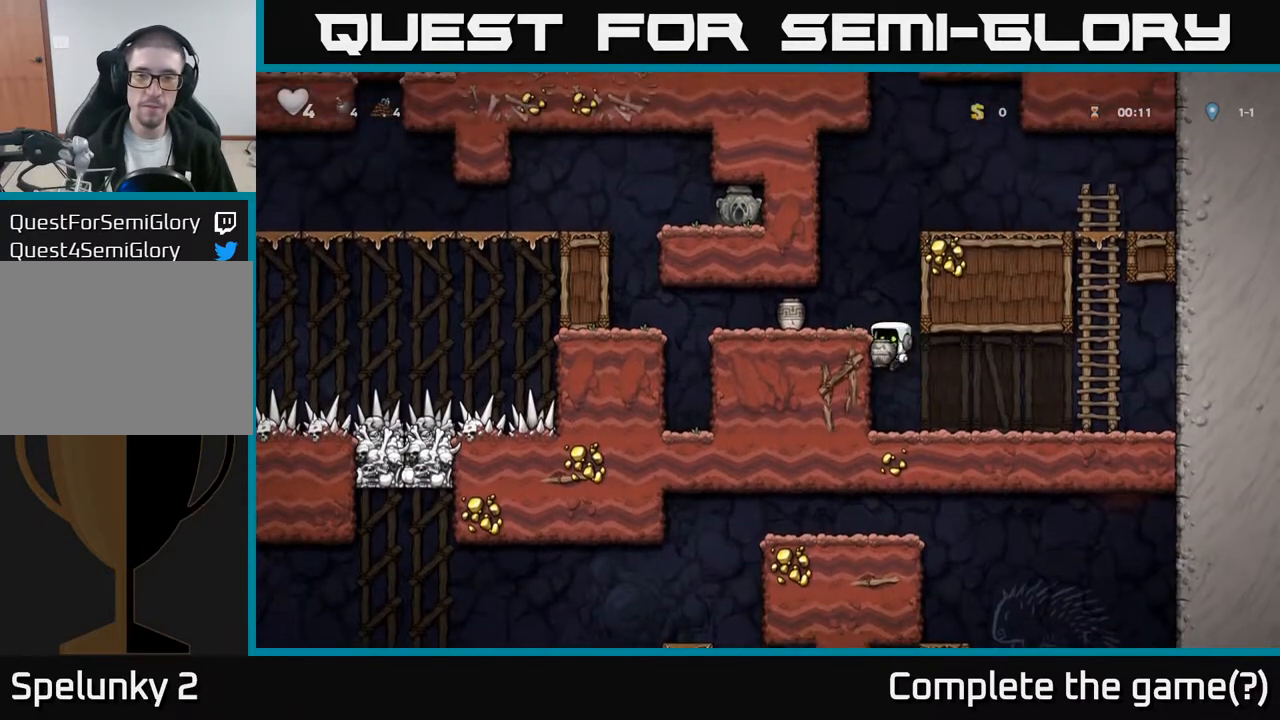
{"buttons": ["X"], "left_stick": "center", "events": [[83, "A", "down"], [200, "A", "up"], [267, "DPAD_LEFT", "up"], [433, "X", "down"]]}
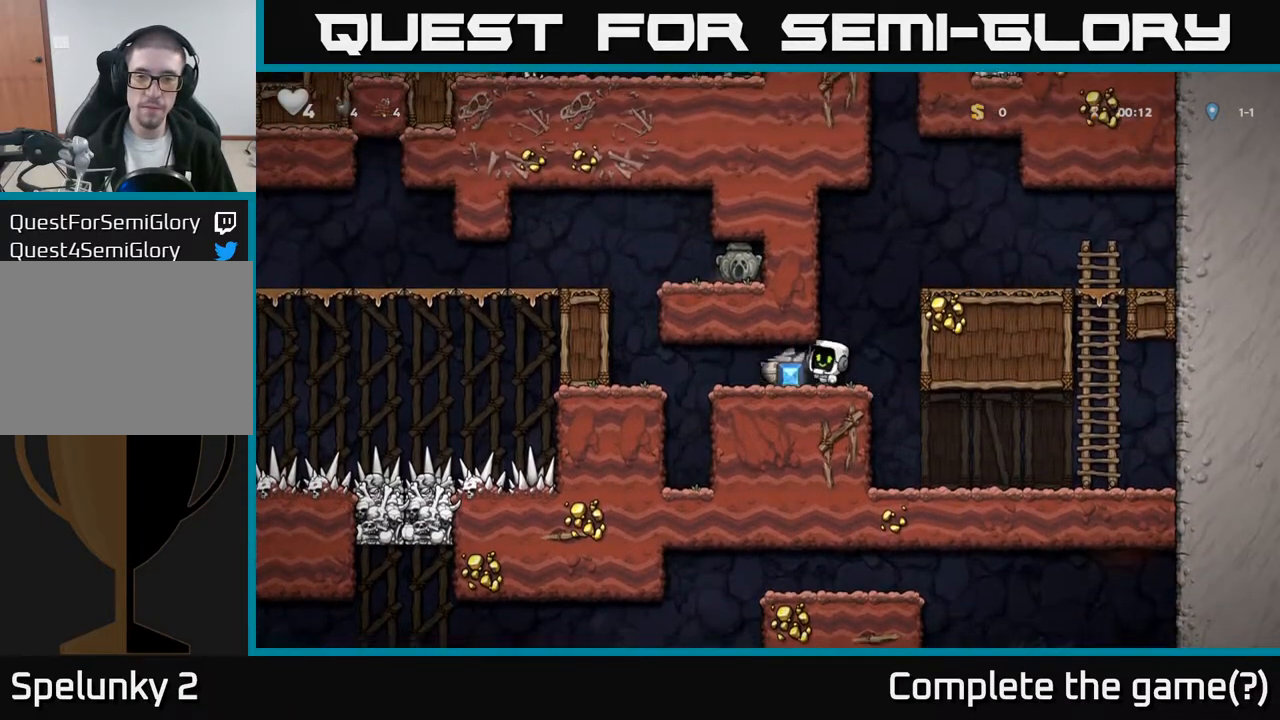
{"buttons": ["DPAD_LEFT"], "left_stick": "center", "events": [[33, "X", "up"], [417, "DPAD_LEFT", "down"]]}
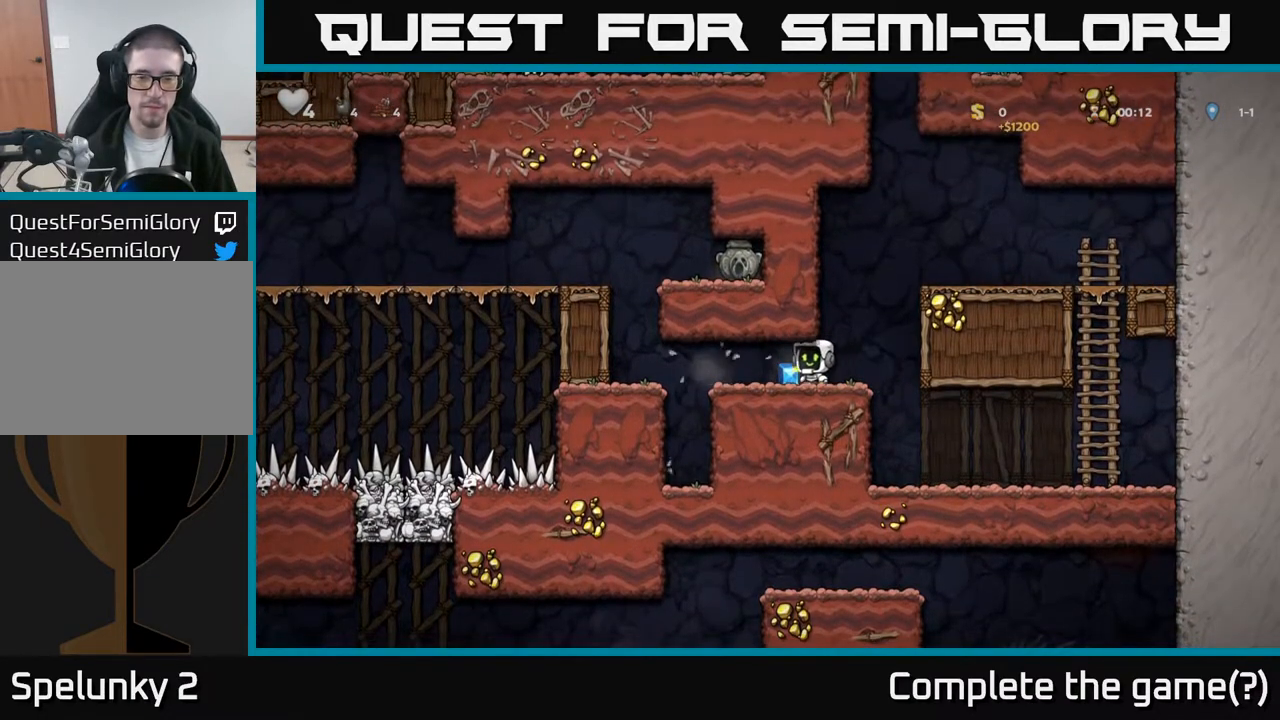
{"buttons": ["A"], "left_stick": "center", "events": [[383, "A", "down"], [400, "DPAD_LEFT", "up"]]}
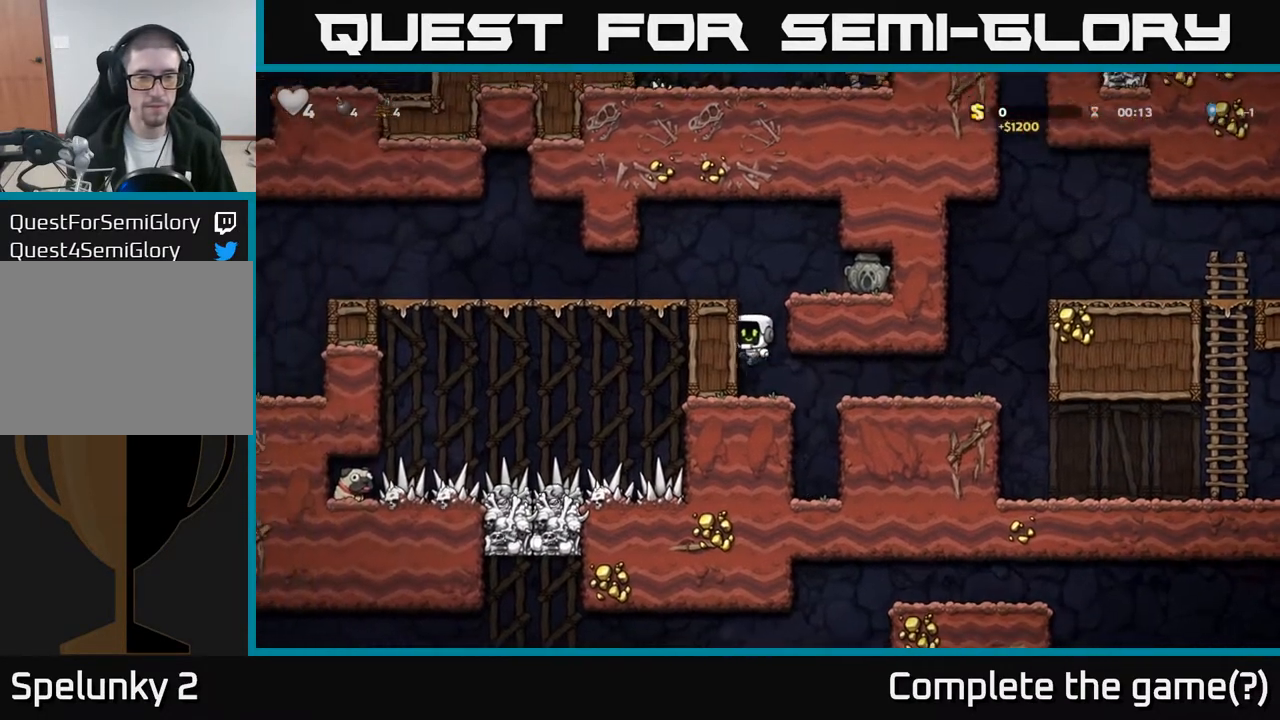
{"buttons": ["DPAD_RIGHT"], "left_stick": "center", "events": [[33, "DPAD_RIGHT", "down"], [50, "A", "up"], [183, "A", "down"], [300, "A", "up"]]}
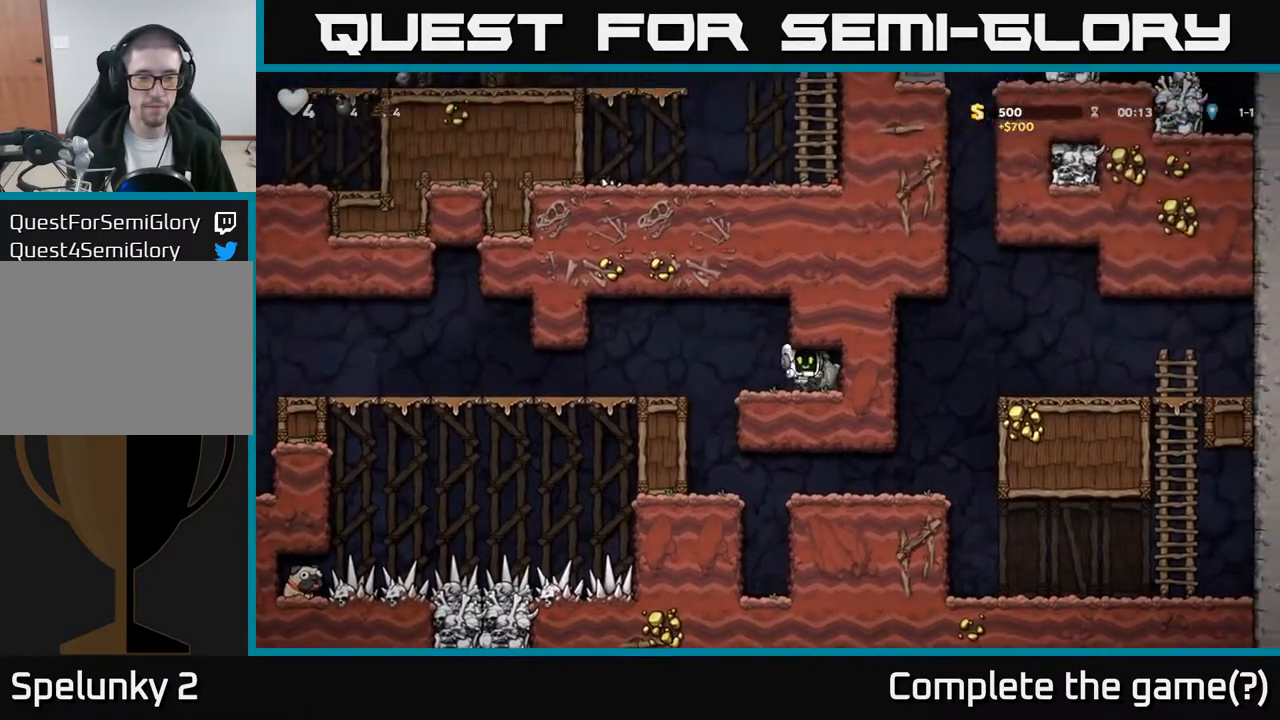
{"buttons": ["DPAD_LEFT"], "left_stick": "center", "events": [[33, "DPAD_DOWN", "down"], [50, "DPAD_RIGHT", "up"], [117, "X", "down"], [167, "DPAD_DOWN", "up"], [167, "DPAD_LEFT", "down"], [217, "X", "up"]]}
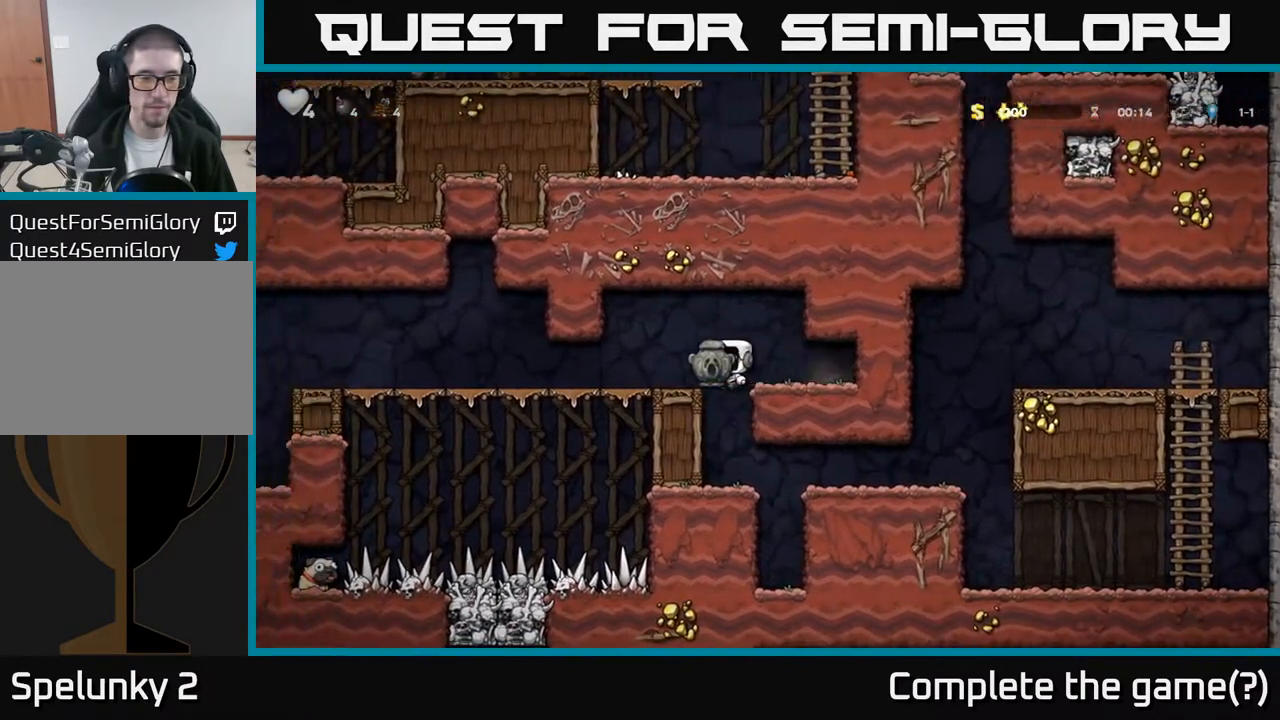
{"buttons": ["DPAD_DOWN"], "left_stick": "center", "events": [[150, "DPAD_LEFT", "up"], [350, "DPAD_LEFT", "down"], [417, "DPAD_LEFT", "up"], [467, "DPAD_DOWN", "down"]]}
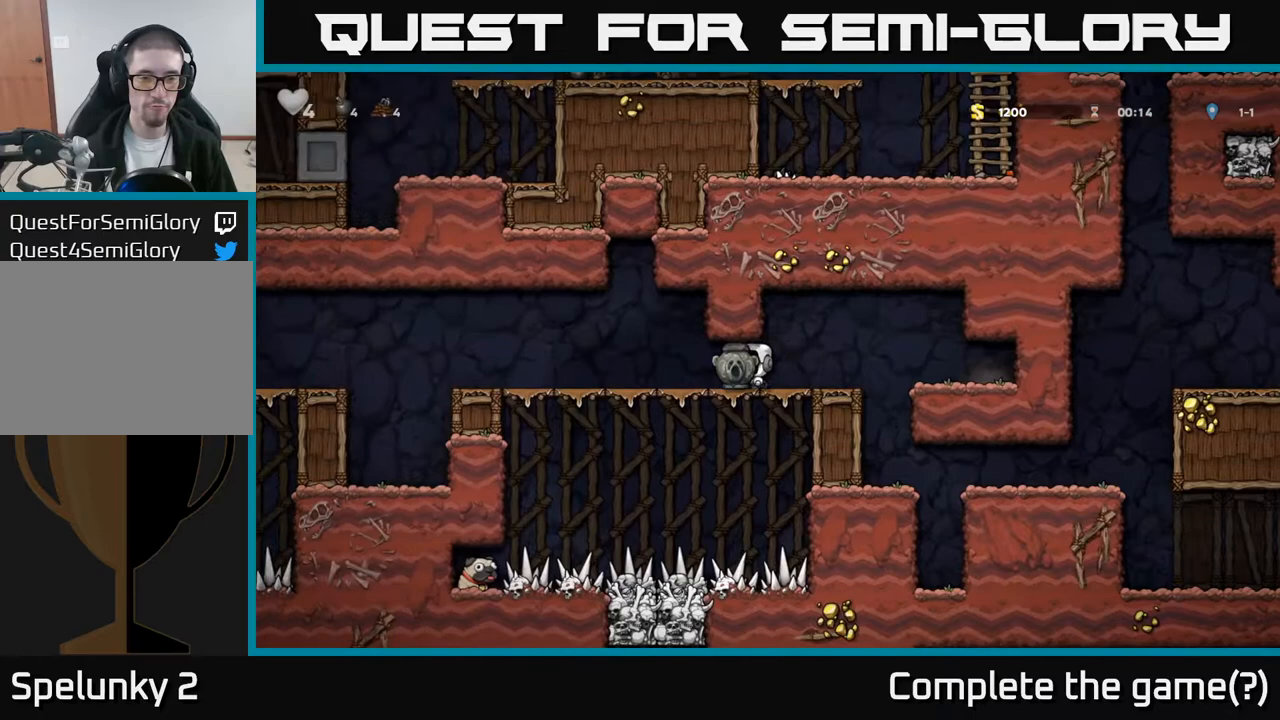
{"buttons": [], "left_stick": "center", "events": [[33, "X", "down"], [67, "X", "up"], [133, "DPAD_DOWN", "up"]]}
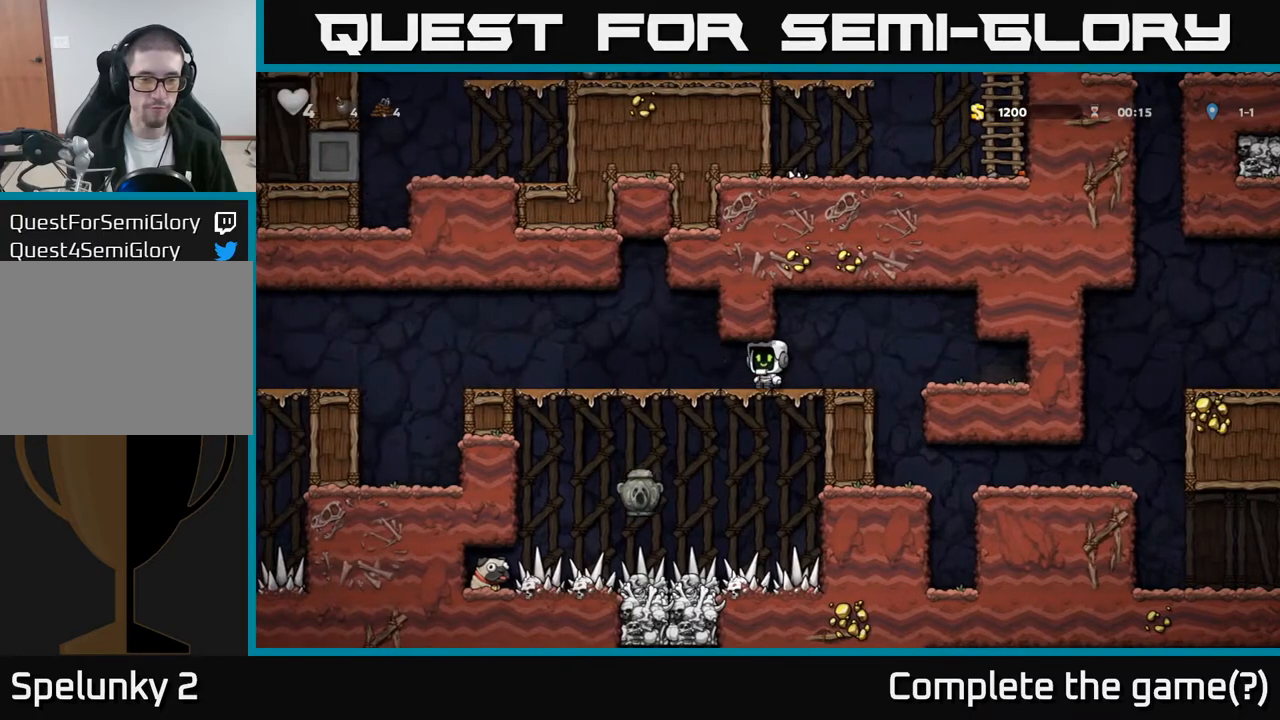
{"buttons": [], "left_stick": "center", "events": []}
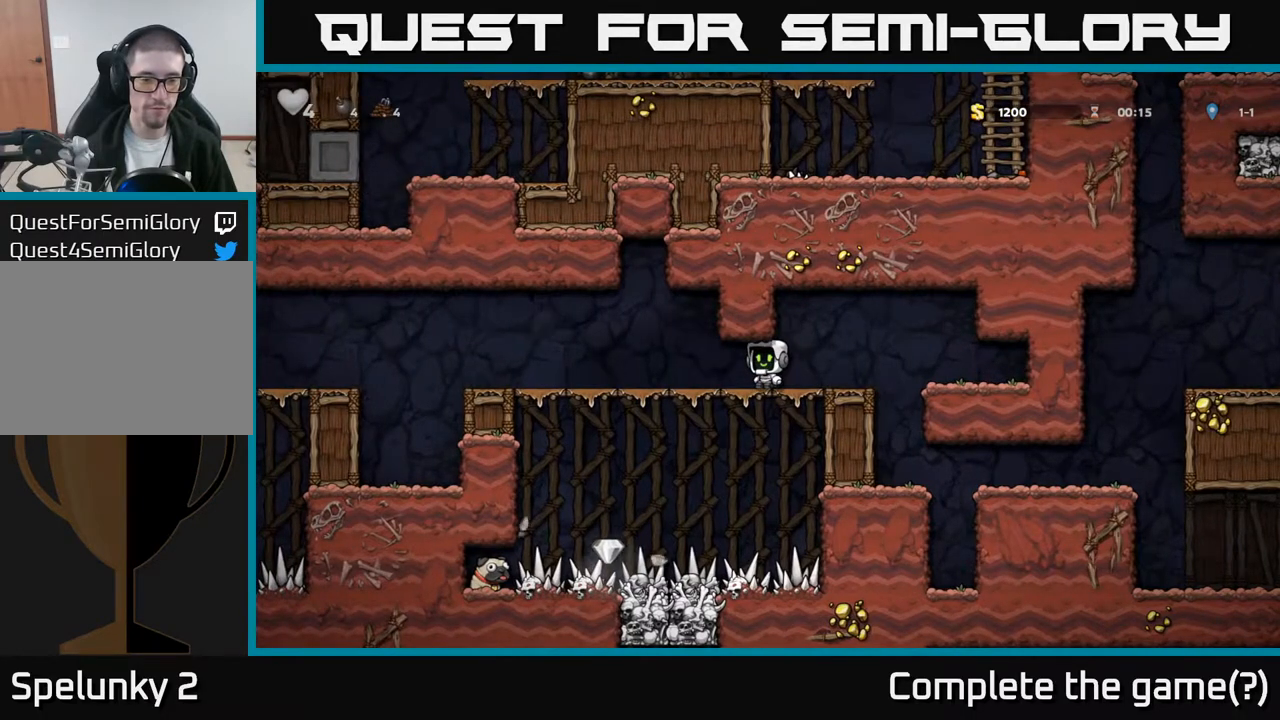
{"buttons": ["DPAD_LEFT"], "left_stick": "center", "events": [[433, "DPAD_LEFT", "down"]]}
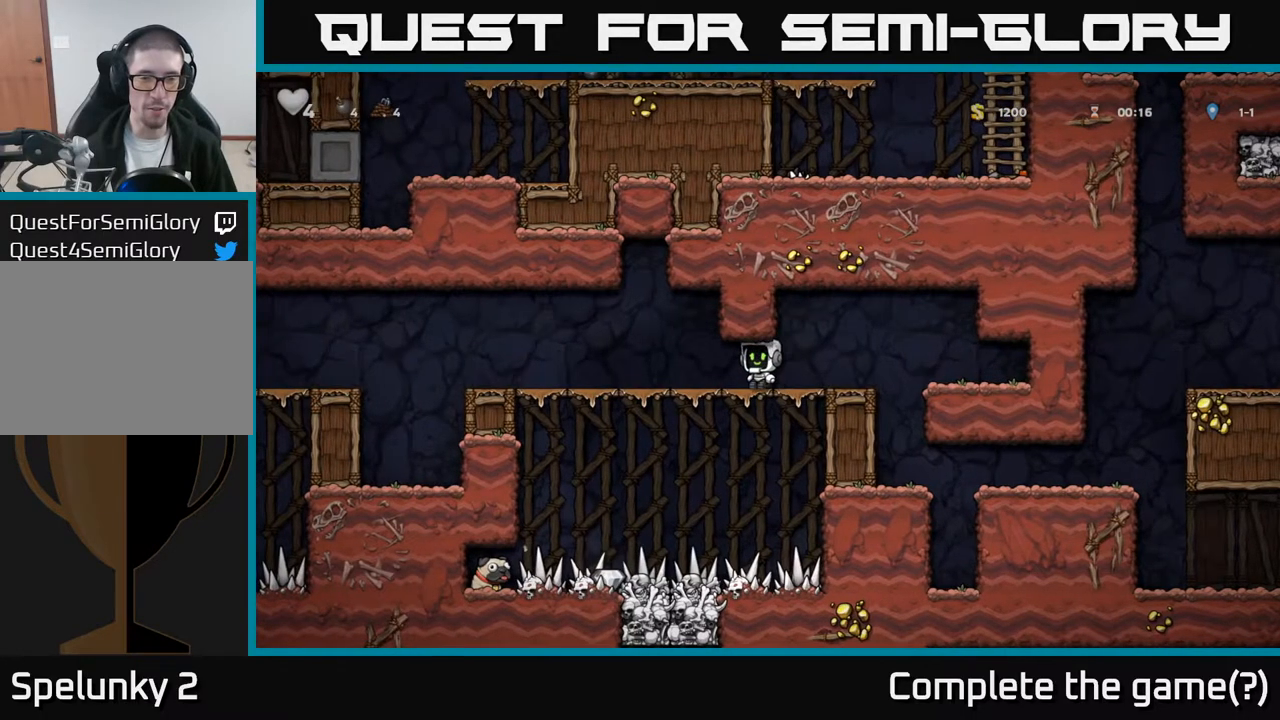
{"buttons": ["DPAD_LEFT"], "left_stick": "center", "events": [[100, "DPAD_DOWN", "down"], [100, "DPAD_LEFT", "up"], [200, "R1", "down"], [283, "R1", "up"], [300, "DPAD_DOWN", "up"], [417, "DPAD_LEFT", "down"]]}
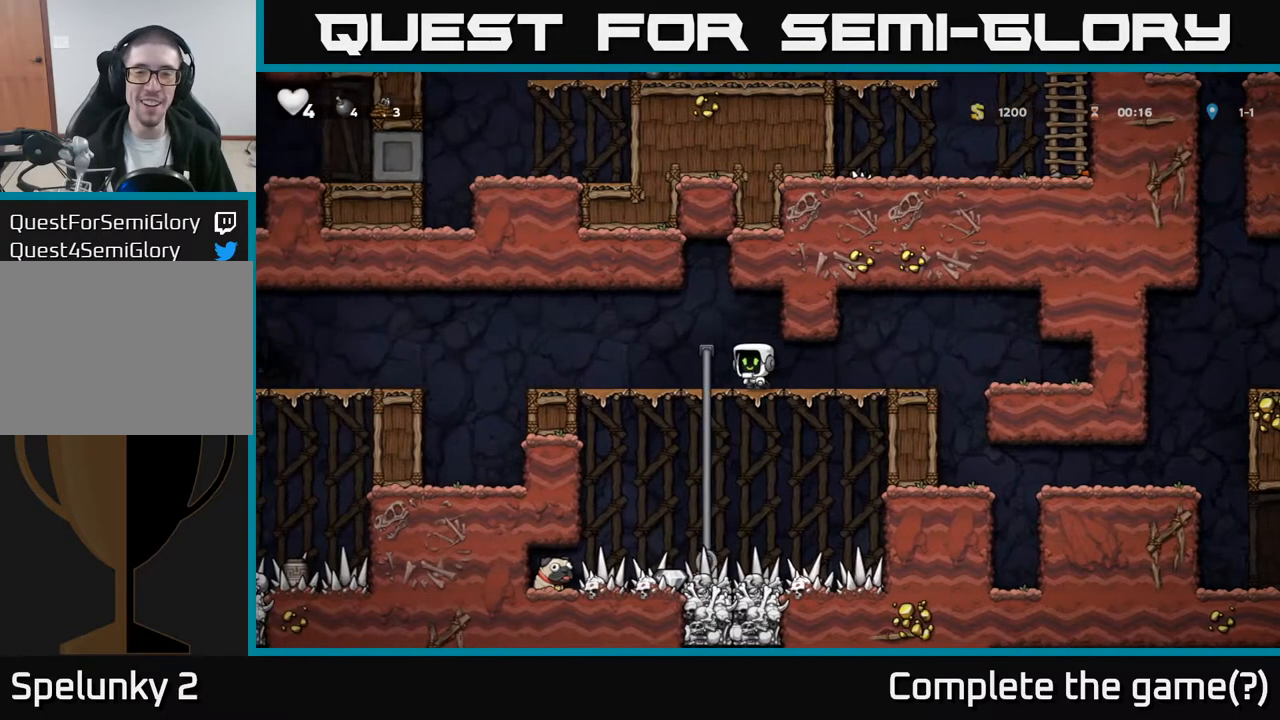
{"buttons": ["DPAD_DOWN"], "left_stick": "center", "events": [[33, "DPAD_UP", "down"], [50, "DPAD_LEFT", "up"], [150, "DPAD_UP", "up"], [183, "DPAD_DOWN", "down"]]}
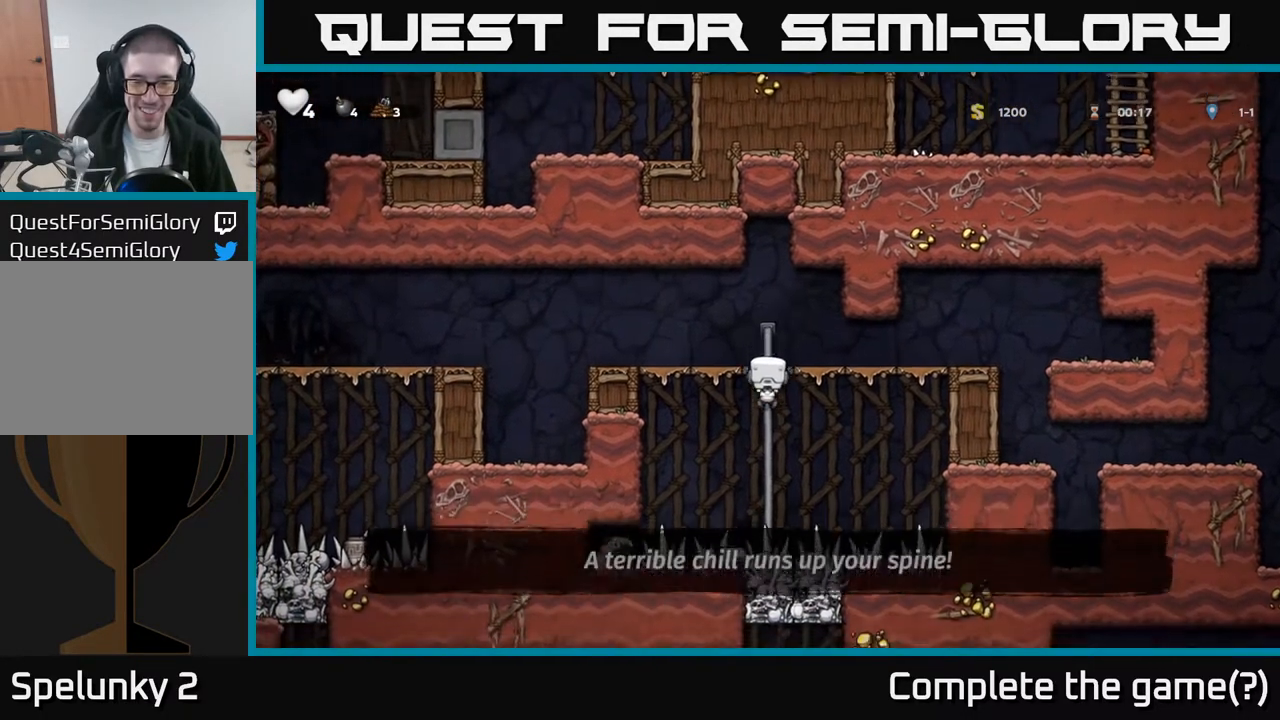
{"buttons": ["DPAD_DOWN"], "left_stick": "center", "events": []}
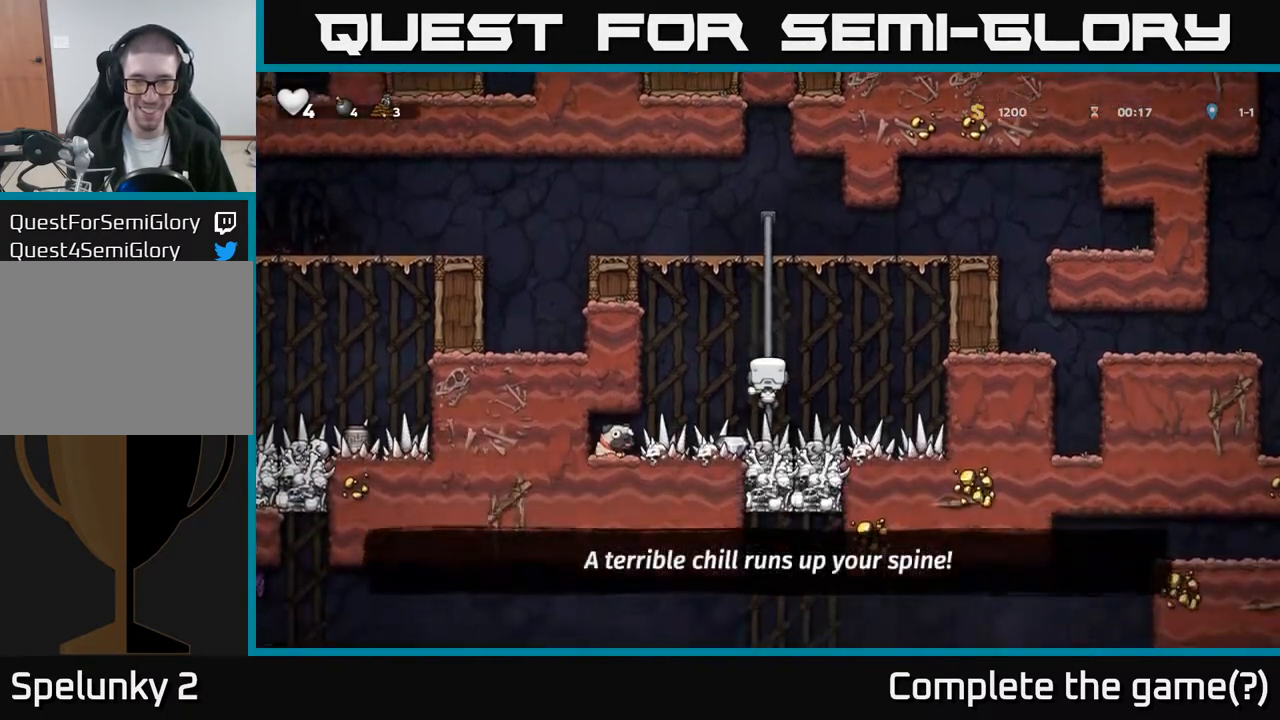
{"buttons": ["DPAD_LEFT"], "left_stick": "center", "events": [[317, "DPAD_DOWN", "up"], [333, "DPAD_LEFT", "down"]]}
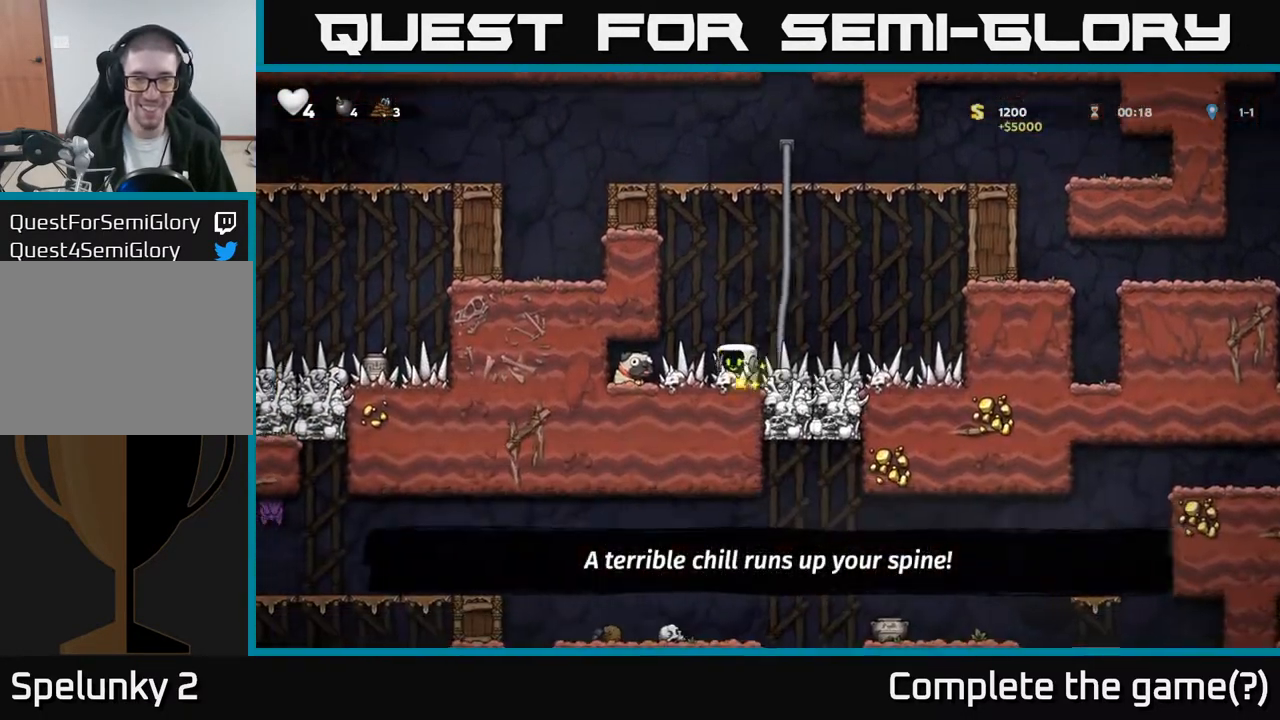
{"buttons": ["DPAD_RIGHT"], "left_stick": "center", "events": [[217, "DPAD_DOWN", "down"], [250, "DPAD_LEFT", "up"], [283, "X", "down"], [333, "DPAD_RIGHT", "down"], [350, "DPAD_DOWN", "up"], [367, "X", "up"]]}